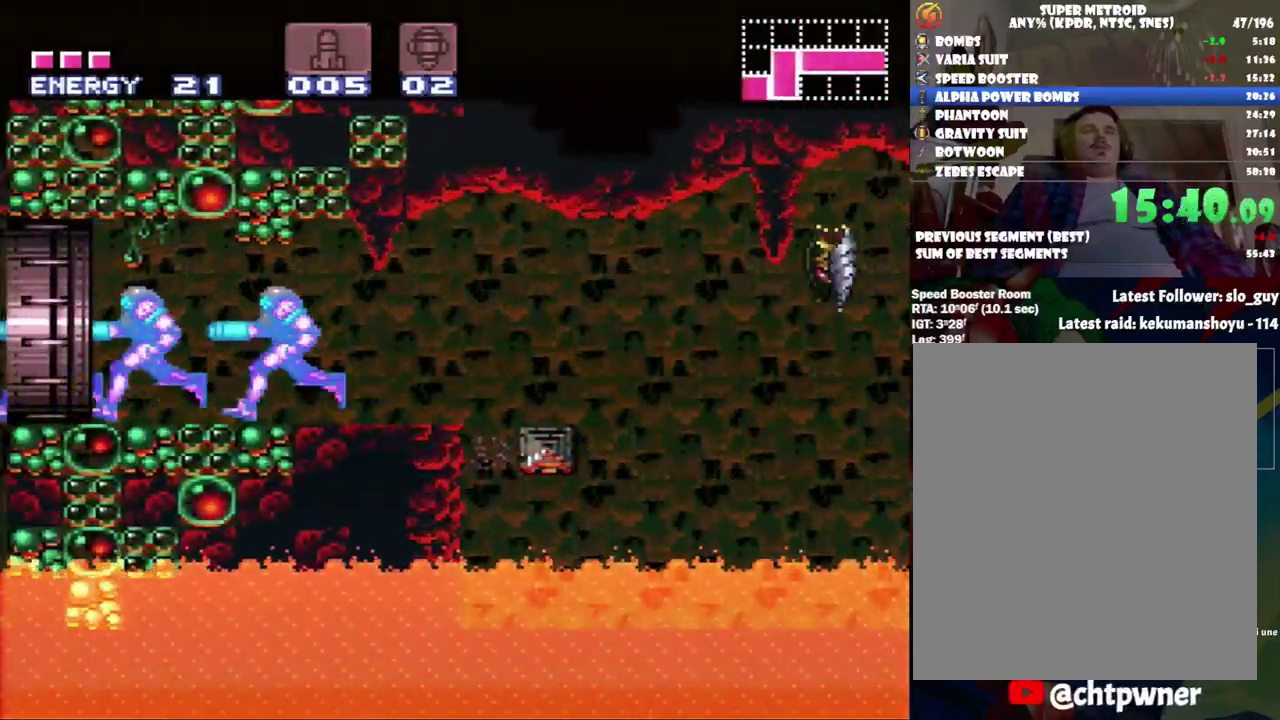
Gameplay with a controller (Nintendo layout); each line is a JSON object with the inputs held at the frame after it. "events" lists button and stick changes between this image and that frame as [ms after this image, input, new state], when the widget could be followed in between. Not read: L3 R3.
{"buttons": ["L1"], "events": [[117, "A", "up"], [117, "DPAD_LEFT", "up"], [183, "L1", "down"]]}
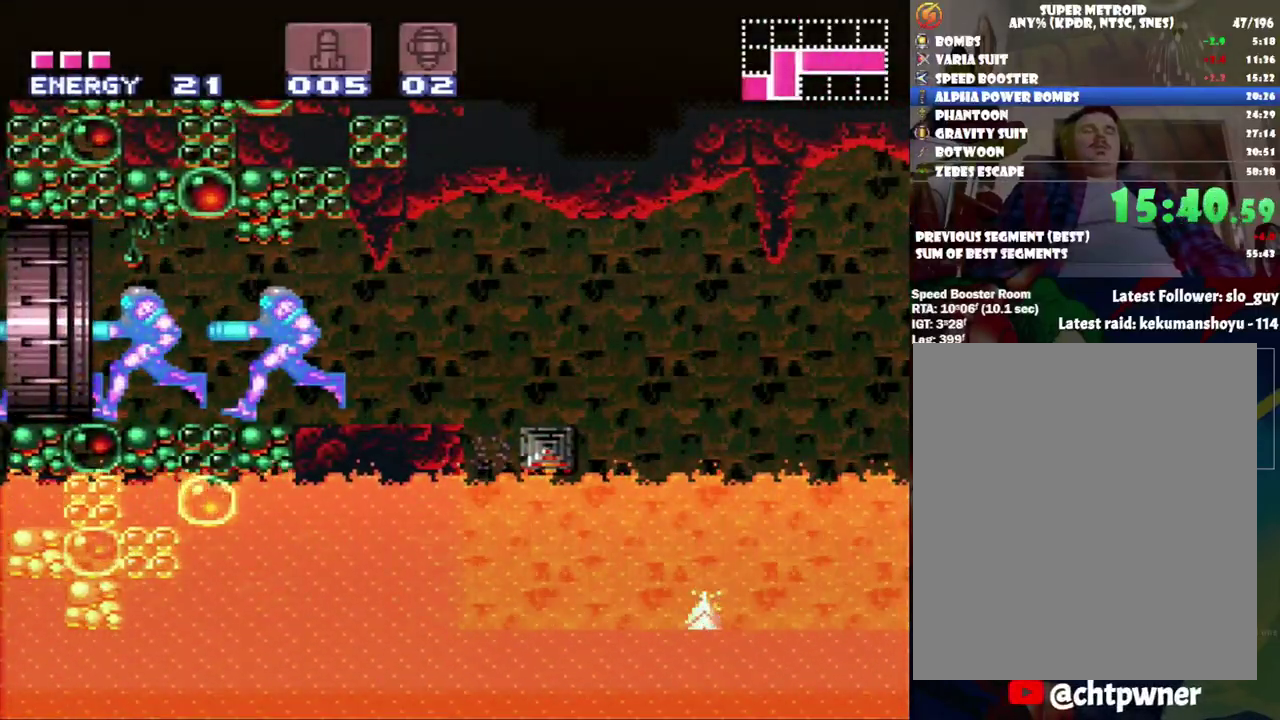
{"buttons": ["L1"], "events": []}
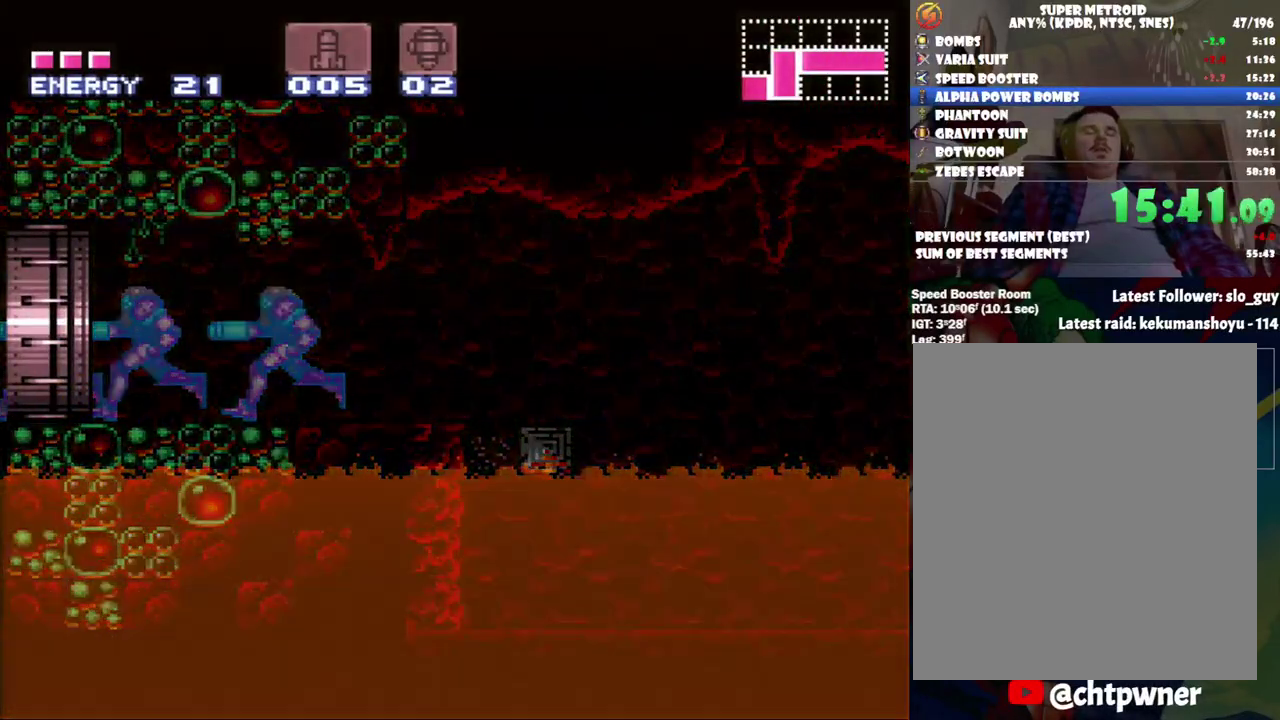
{"buttons": ["L1"], "events": []}
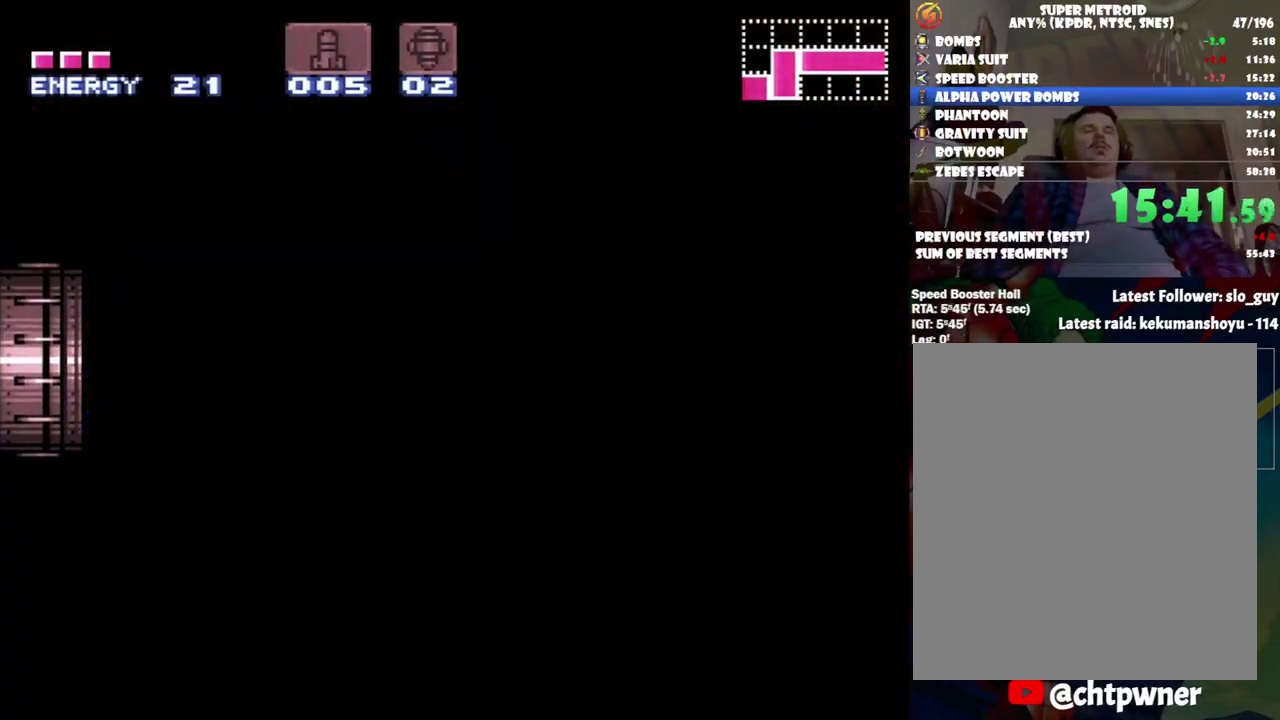
{"buttons": ["L1"], "events": []}
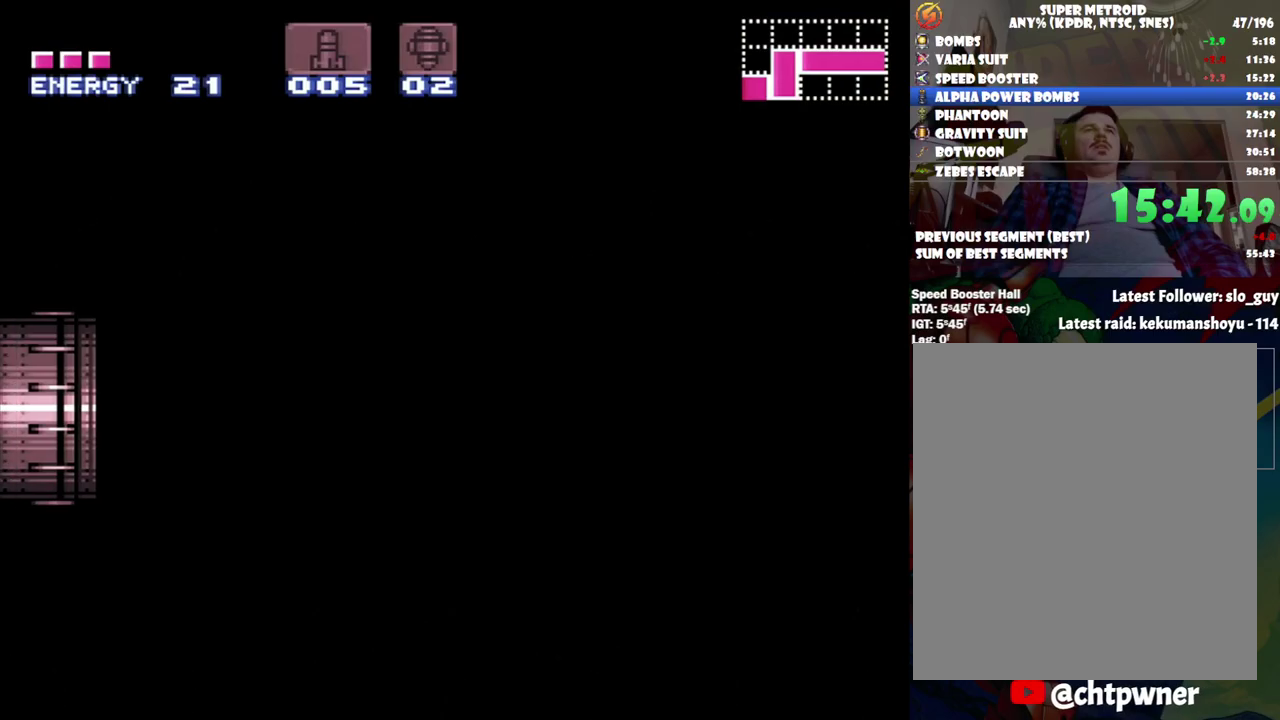
{"buttons": ["L1"], "events": []}
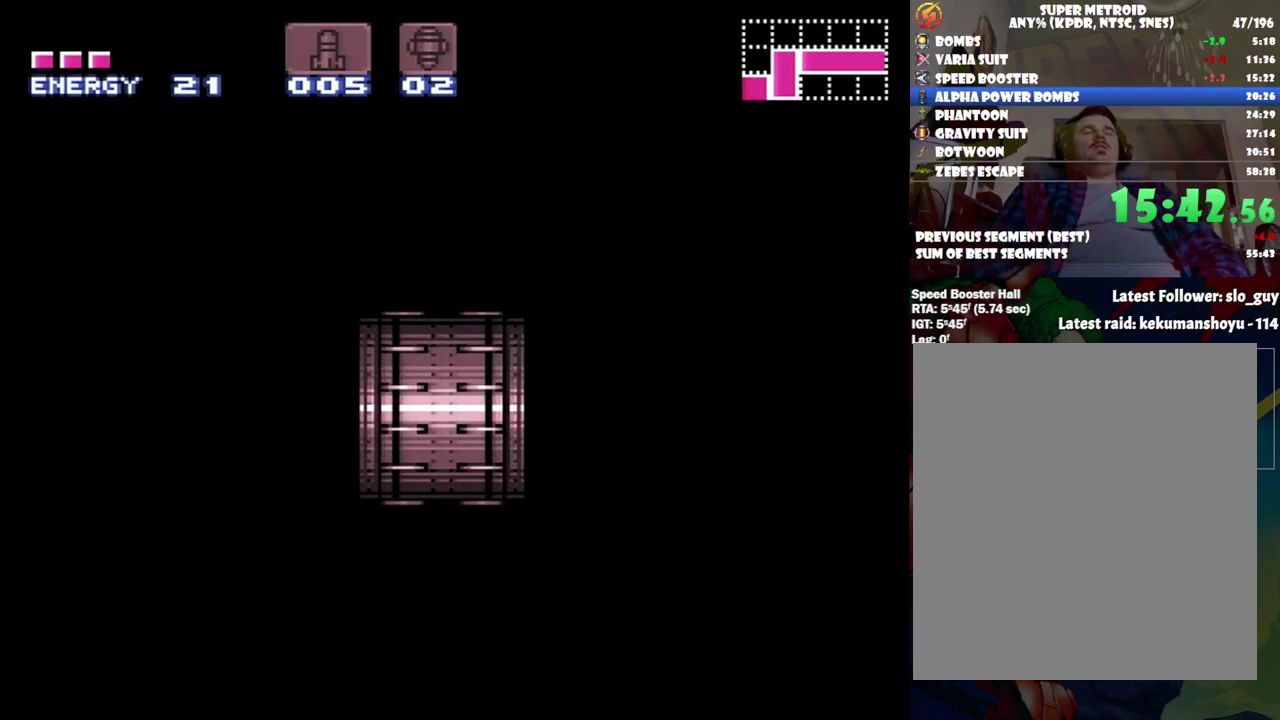
{"buttons": ["L1"], "events": []}
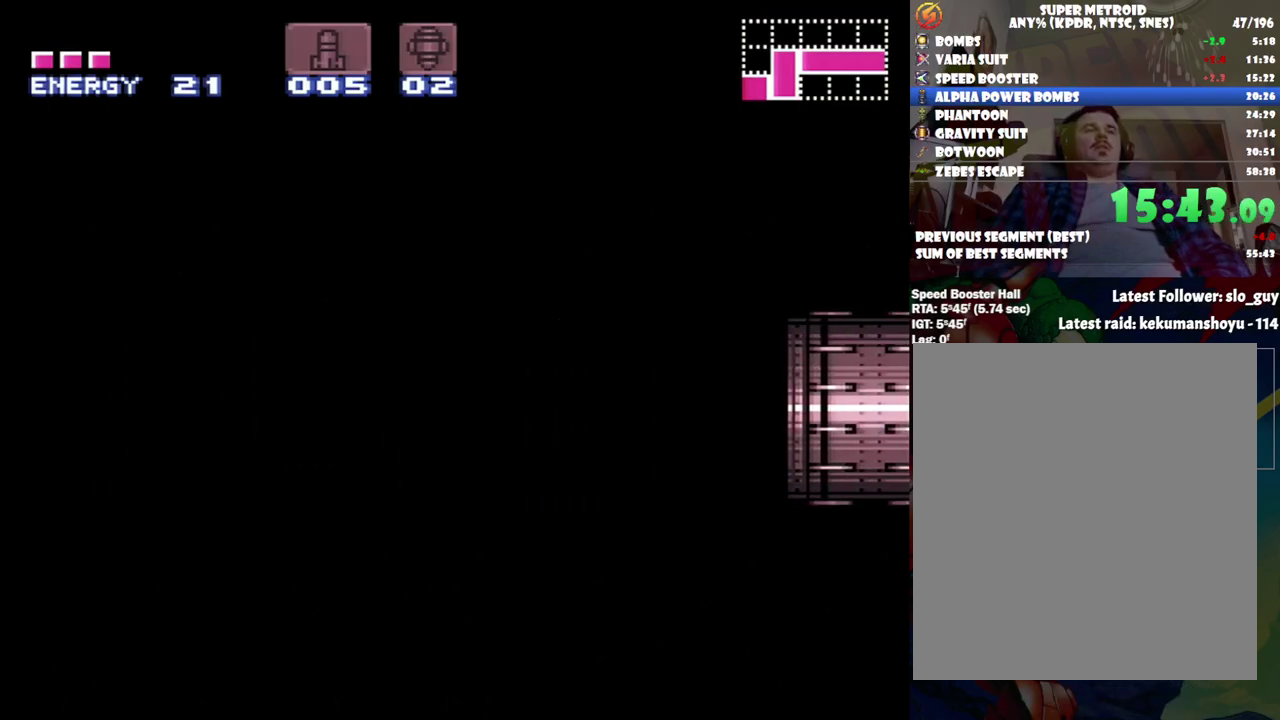
{"buttons": ["Y", "L1"], "events": [[500, "Y", "down"]]}
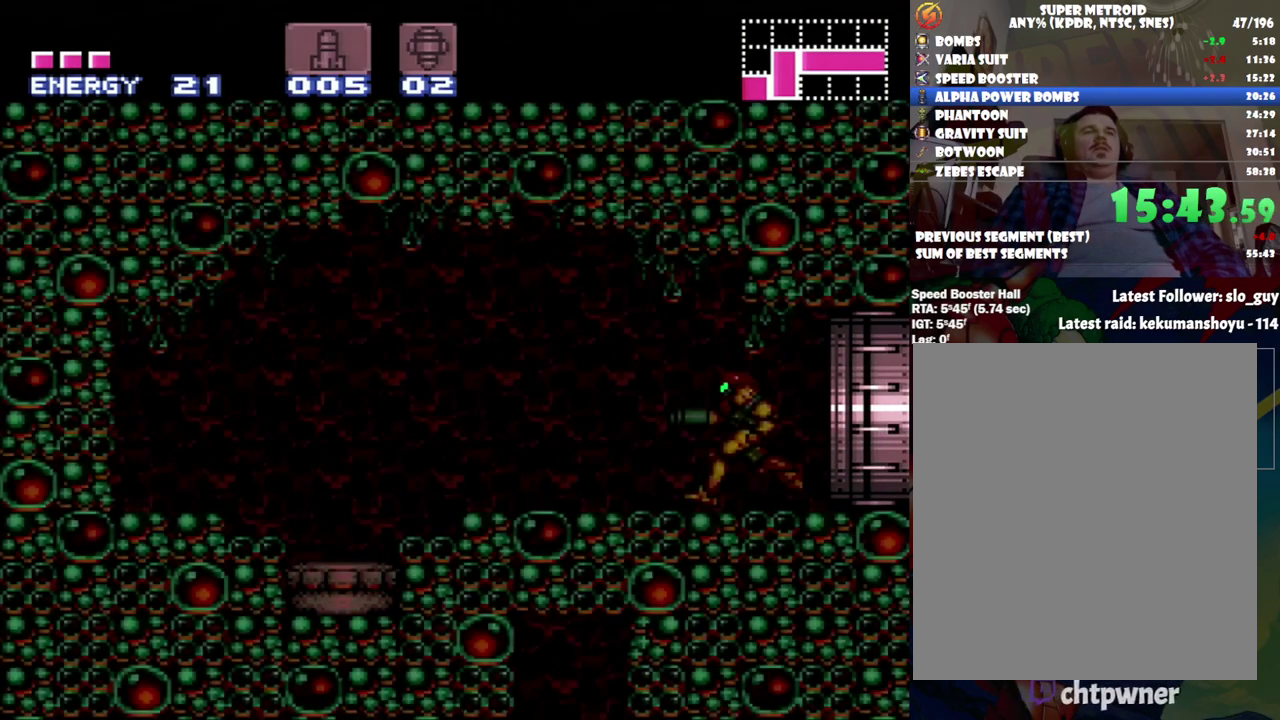
{"buttons": ["L1"], "events": [[100, "Y", "up"], [150, "Y", "down"], [467, "Y", "up"]]}
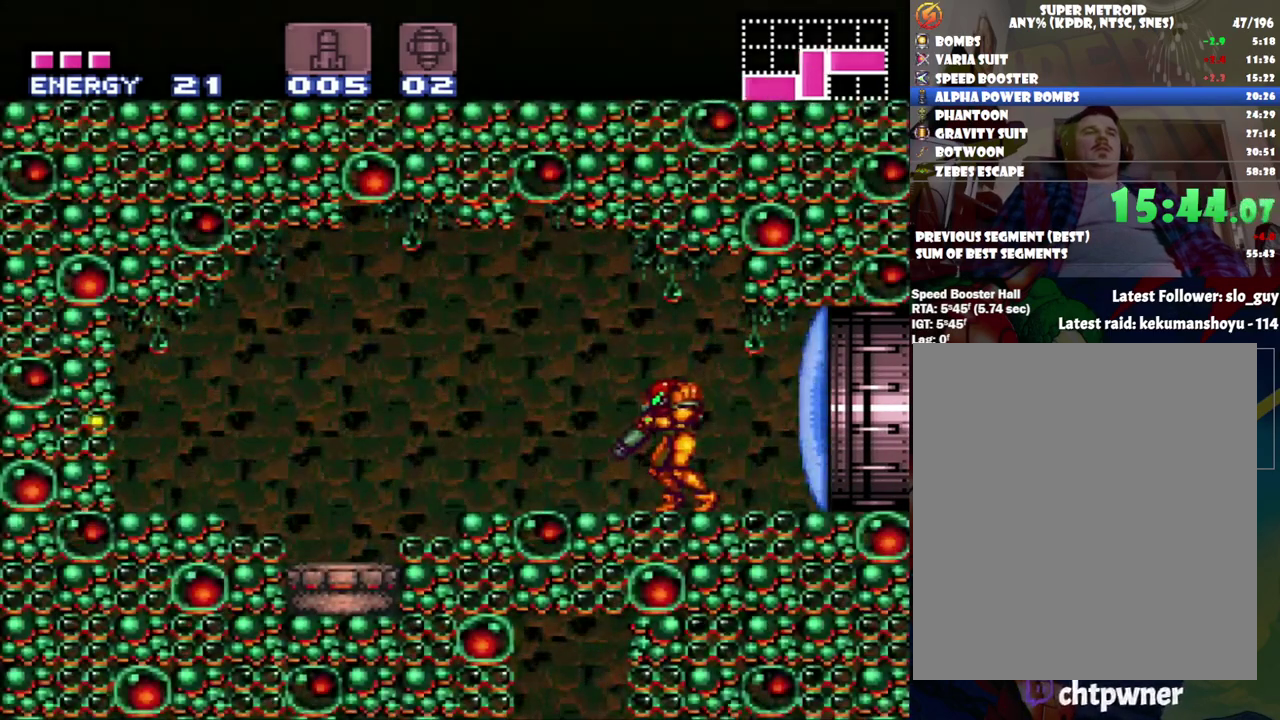
{"buttons": ["DPAD_LEFT"], "events": [[17, "Y", "down"], [133, "Y", "up"], [183, "Y", "down"], [267, "Y", "up"], [300, "DPAD_LEFT", "down"], [333, "L1", "up"]]}
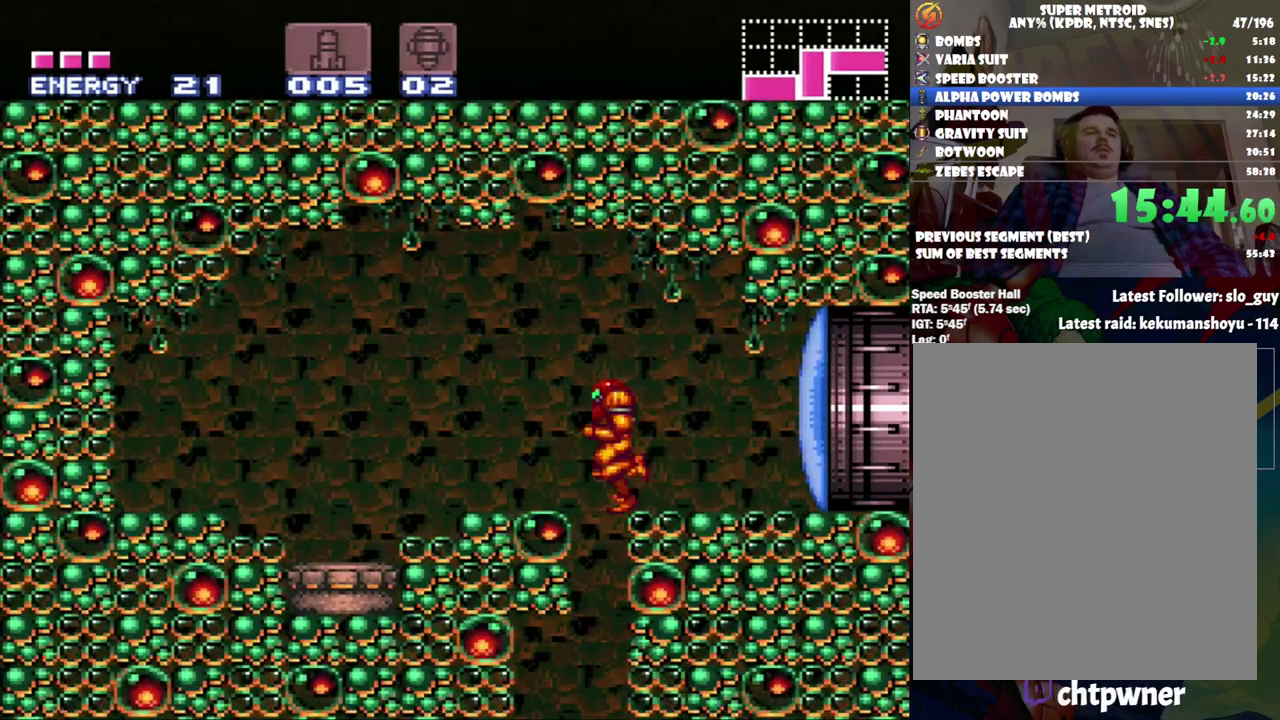
{"buttons": ["Y", "DPAD_DOWN", "DPAD_RIGHT"], "events": [[50, "DPAD_DOWN", "down"], [50, "DPAD_LEFT", "up"], [167, "DPAD_RIGHT", "down"], [167, "Y", "down"], [233, "Y", "up"], [300, "Y", "down"], [367, "DPAD_RIGHT", "up"], [400, "Y", "up"], [450, "DPAD_RIGHT", "down"], [450, "Y", "down"]]}
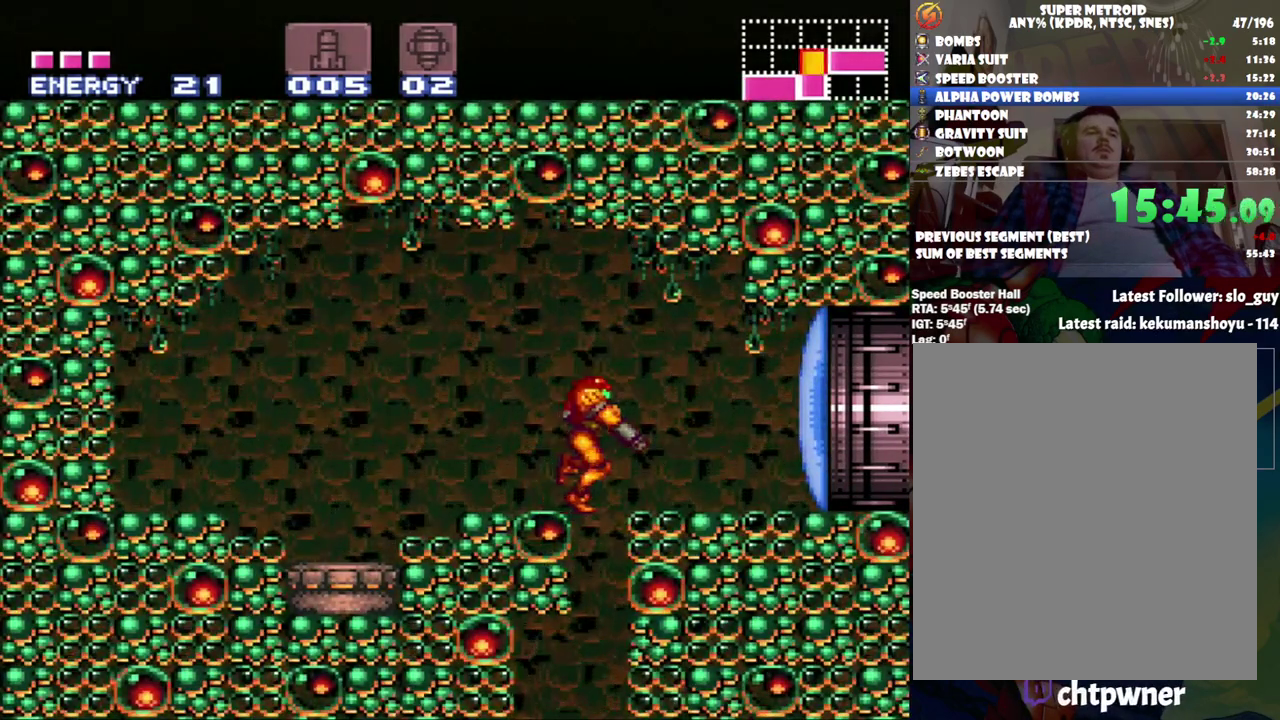
{"buttons": [], "events": [[17, "Y", "up"], [83, "DPAD_DOWN", "up"], [217, "DPAD_RIGHT", "up"], [300, "DPAD_LEFT", "down"], [500, "DPAD_LEFT", "up"]]}
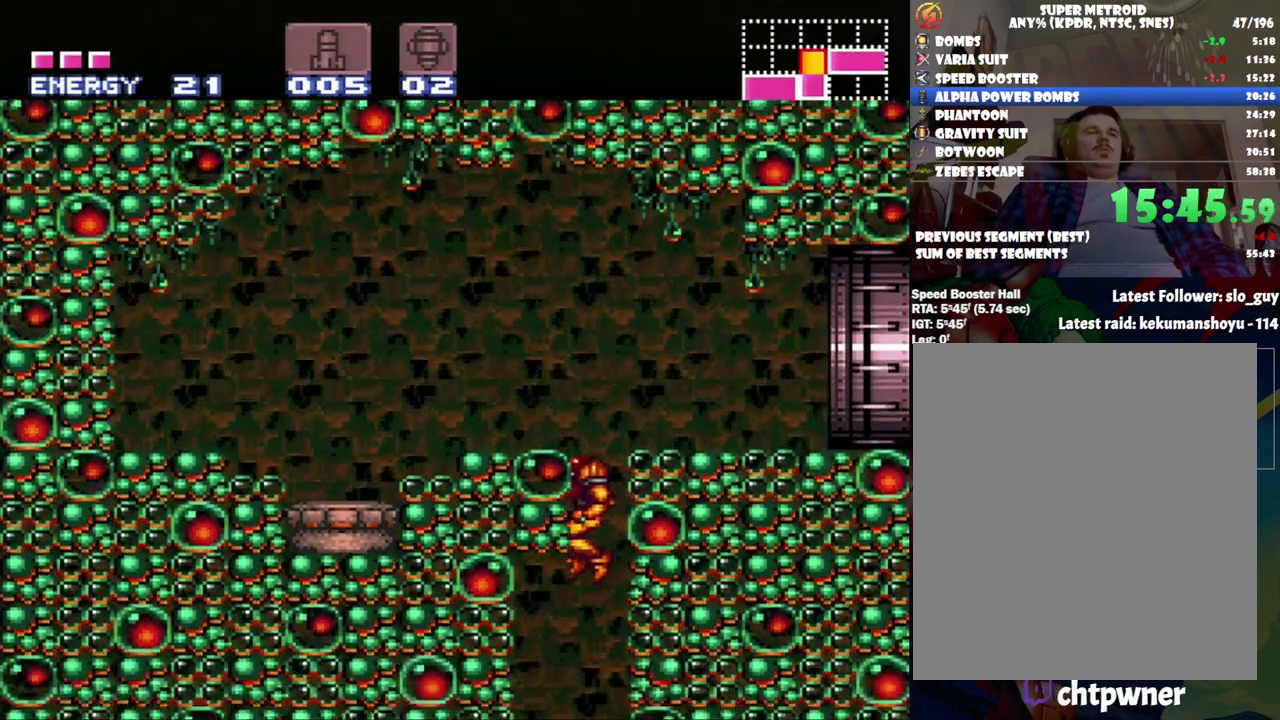
{"buttons": ["DPAD_LEFT"], "events": [[167, "DPAD_LEFT", "down"], [283, "DPAD_LEFT", "up"], [450, "DPAD_LEFT", "down"]]}
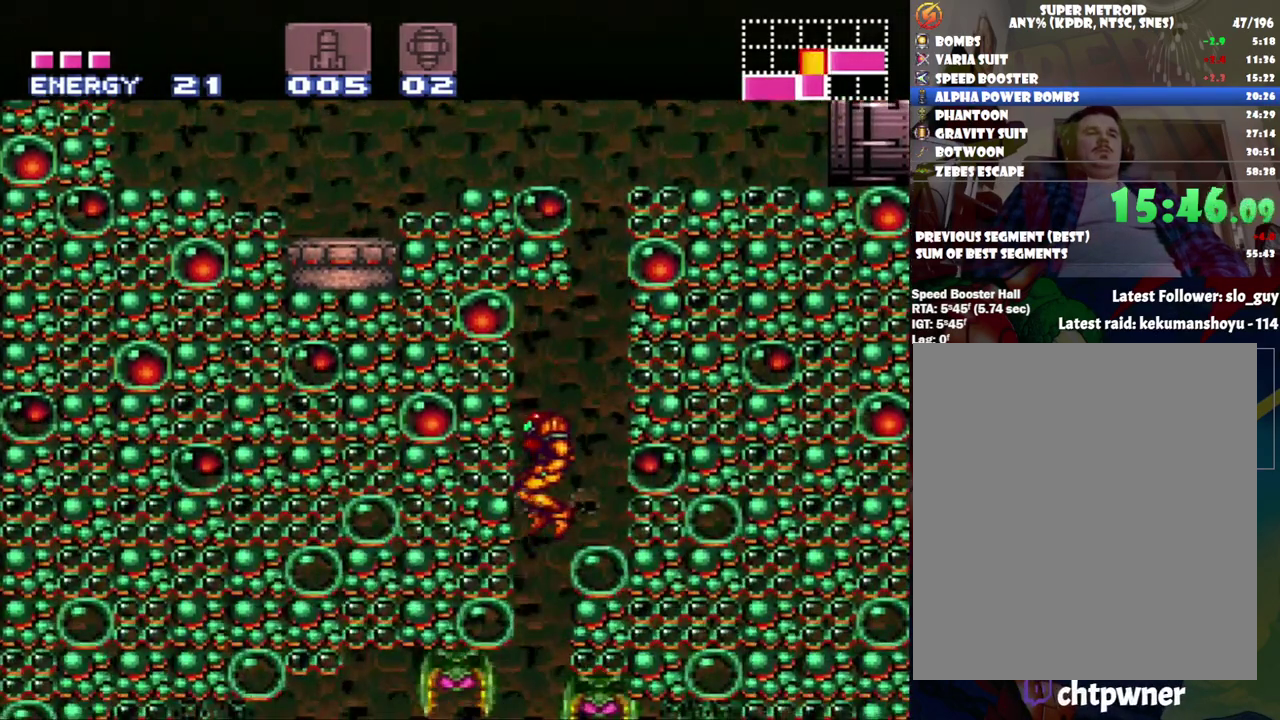
{"buttons": [], "events": [[50, "DPAD_LEFT", "up"], [133, "DPAD_RIGHT", "down"], [233, "DPAD_RIGHT", "up"]]}
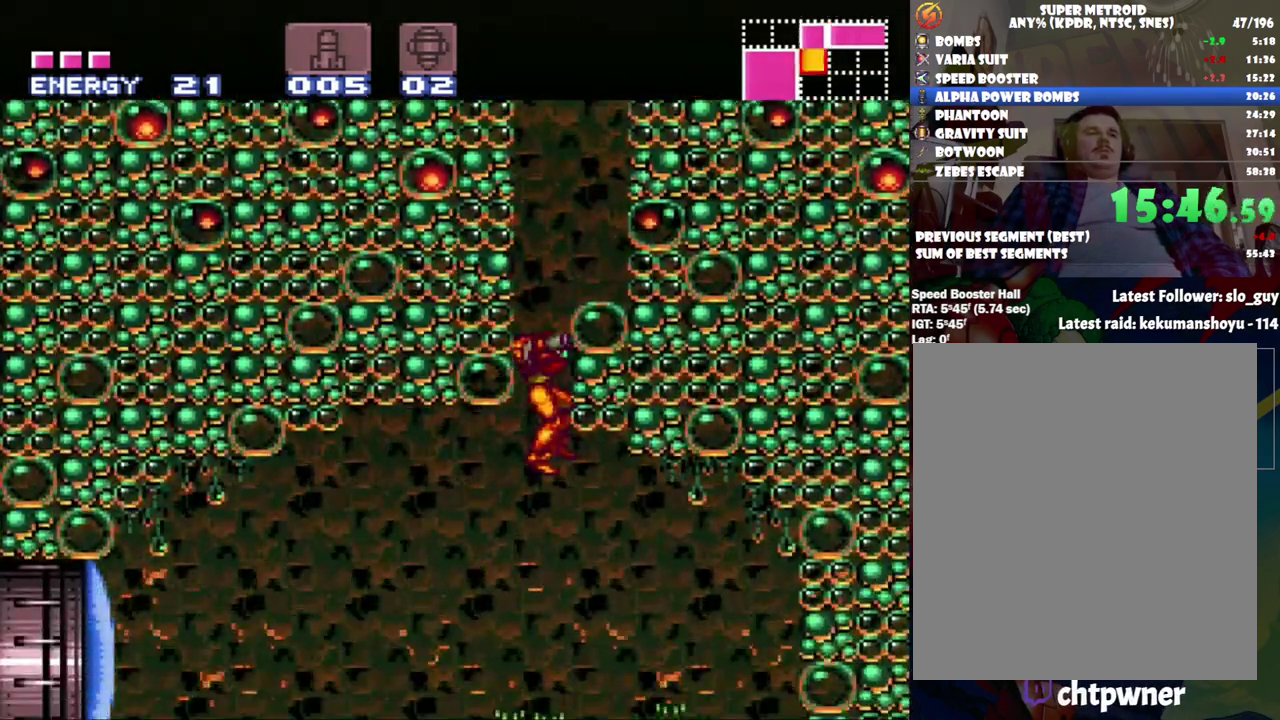
{"buttons": ["B", "DPAD_LEFT"], "events": [[267, "DPAD_LEFT", "down"], [350, "B", "down"]]}
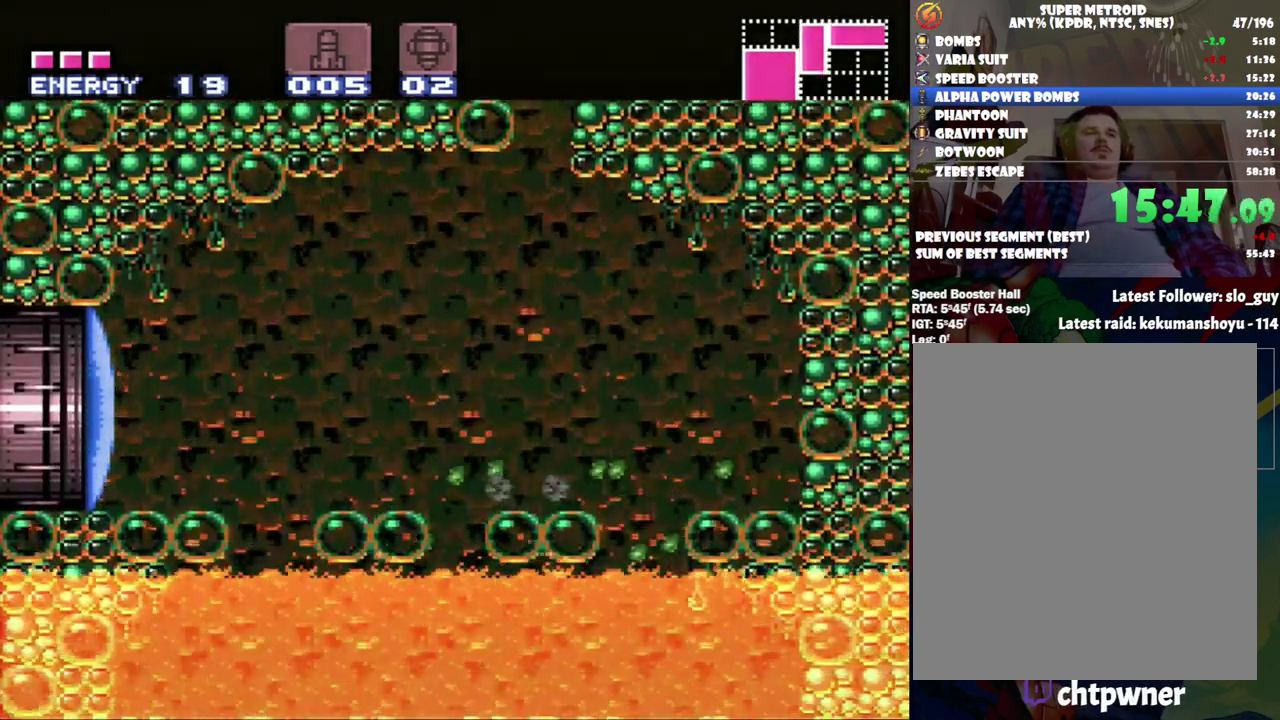
{"buttons": [], "events": [[183, "B", "up"], [433, "DPAD_LEFT", "up"]]}
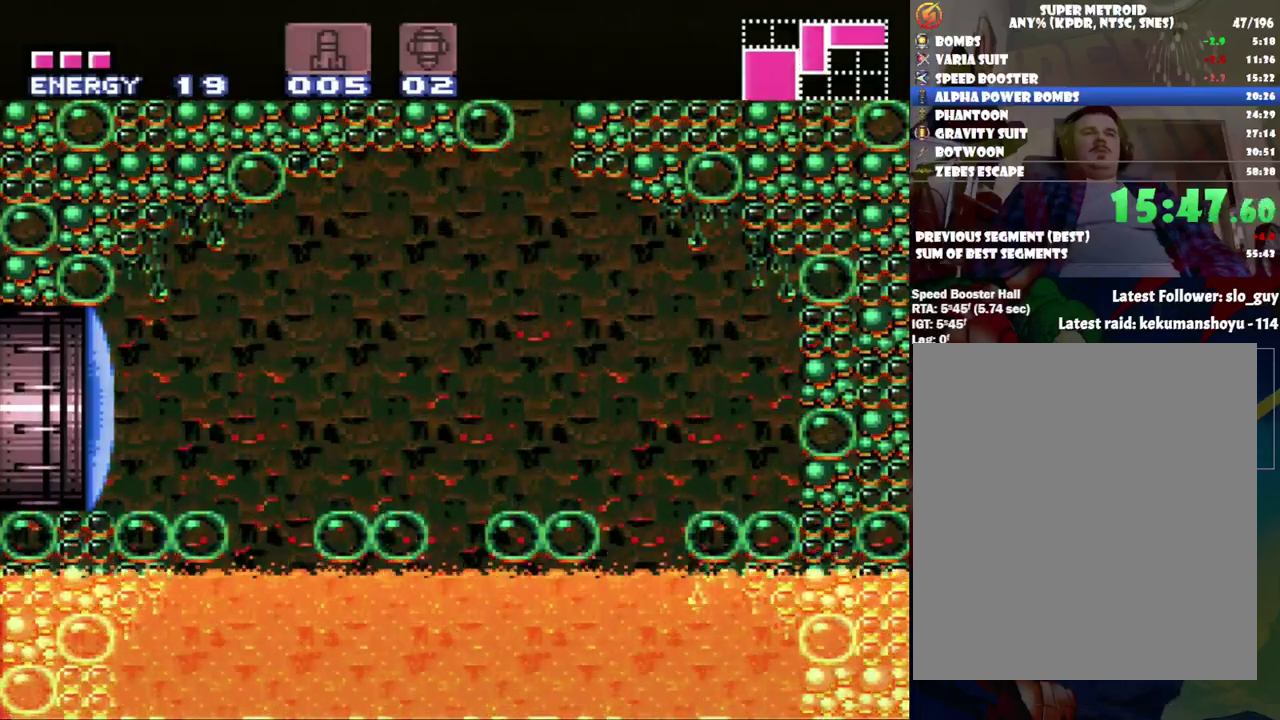
{"buttons": ["B", "DPAD_LEFT"], "events": [[117, "Y", "down"], [233, "Y", "up"], [333, "DPAD_LEFT", "down"], [450, "B", "down"]]}
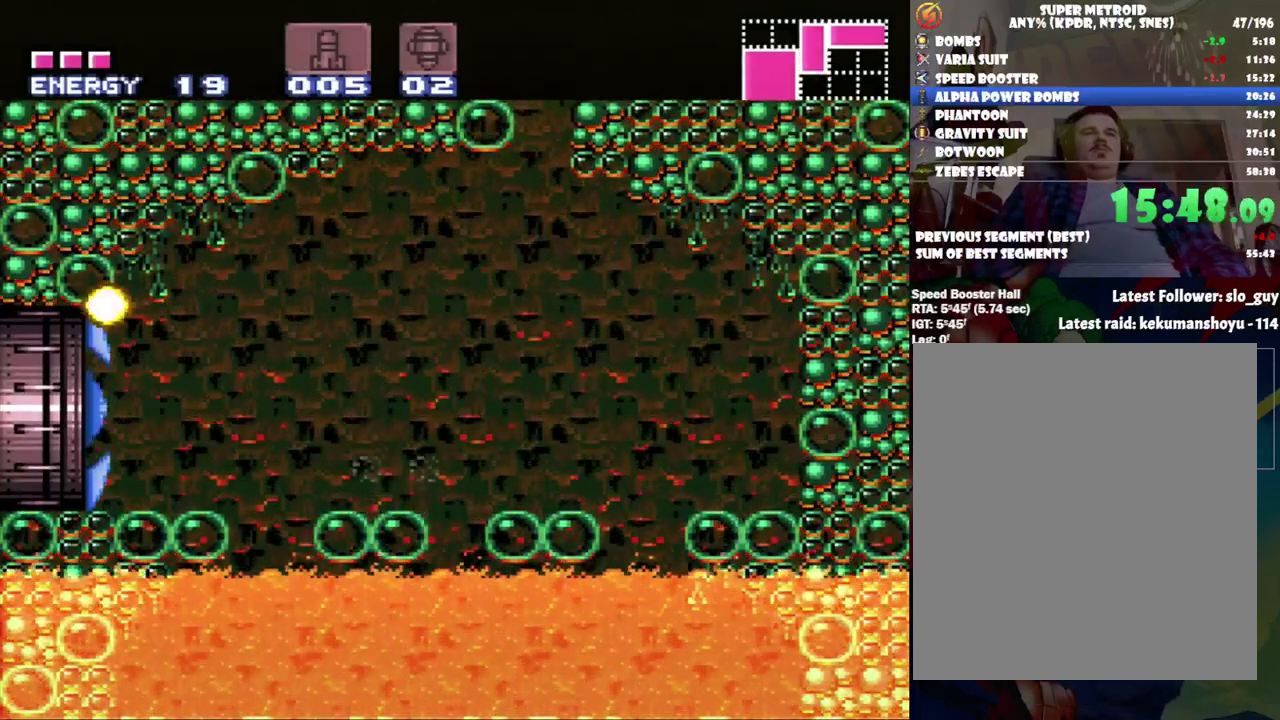
{"buttons": ["A", "DPAD_LEFT"], "events": [[83, "B", "up"], [200, "A", "down"]]}
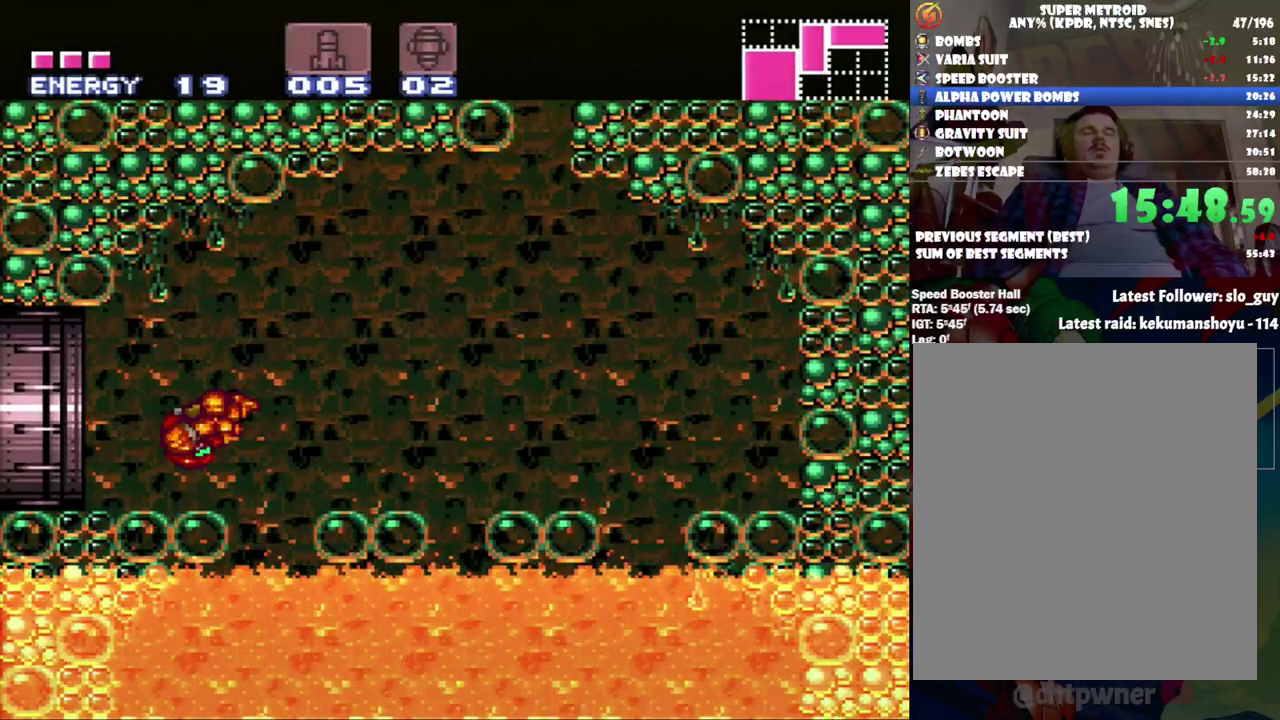
{"buttons": ["A", "L1", "DPAD_LEFT"], "events": [[33, "R1", "down"], [83, "R1", "up"], [117, "L1", "down"]]}
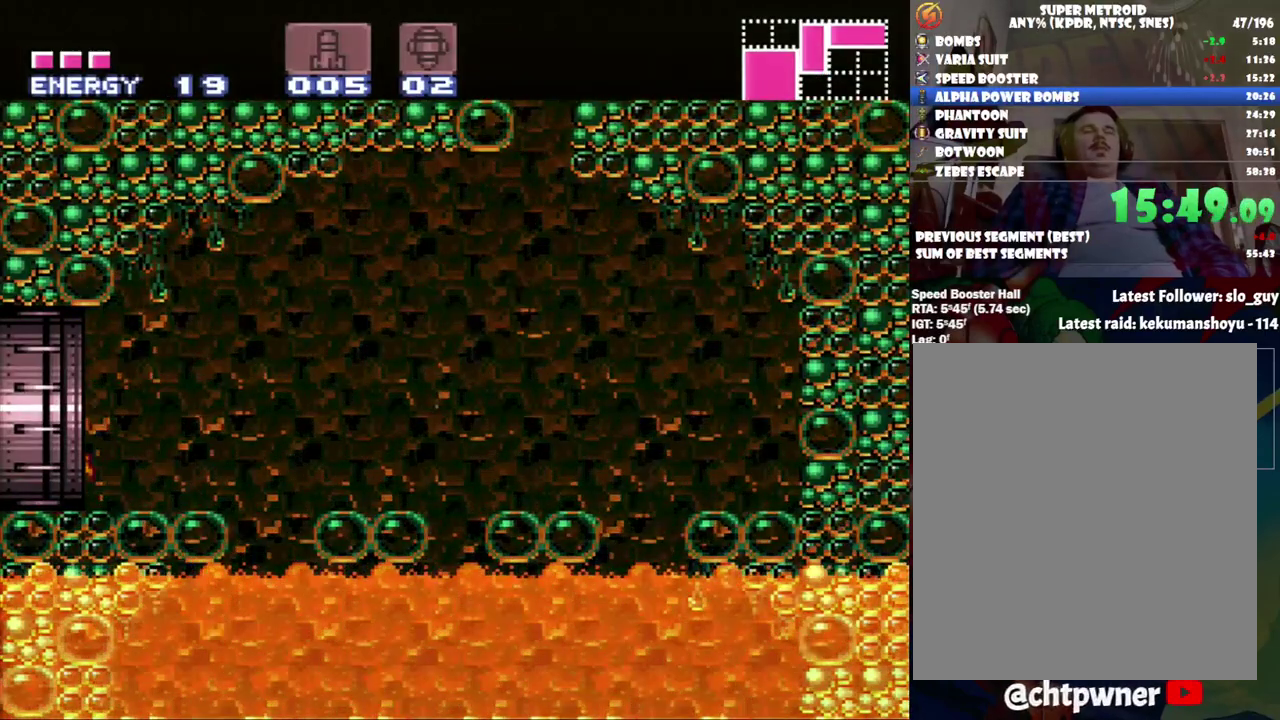
{"buttons": ["A", "DPAD_LEFT"], "events": [[17, "L1", "up"]]}
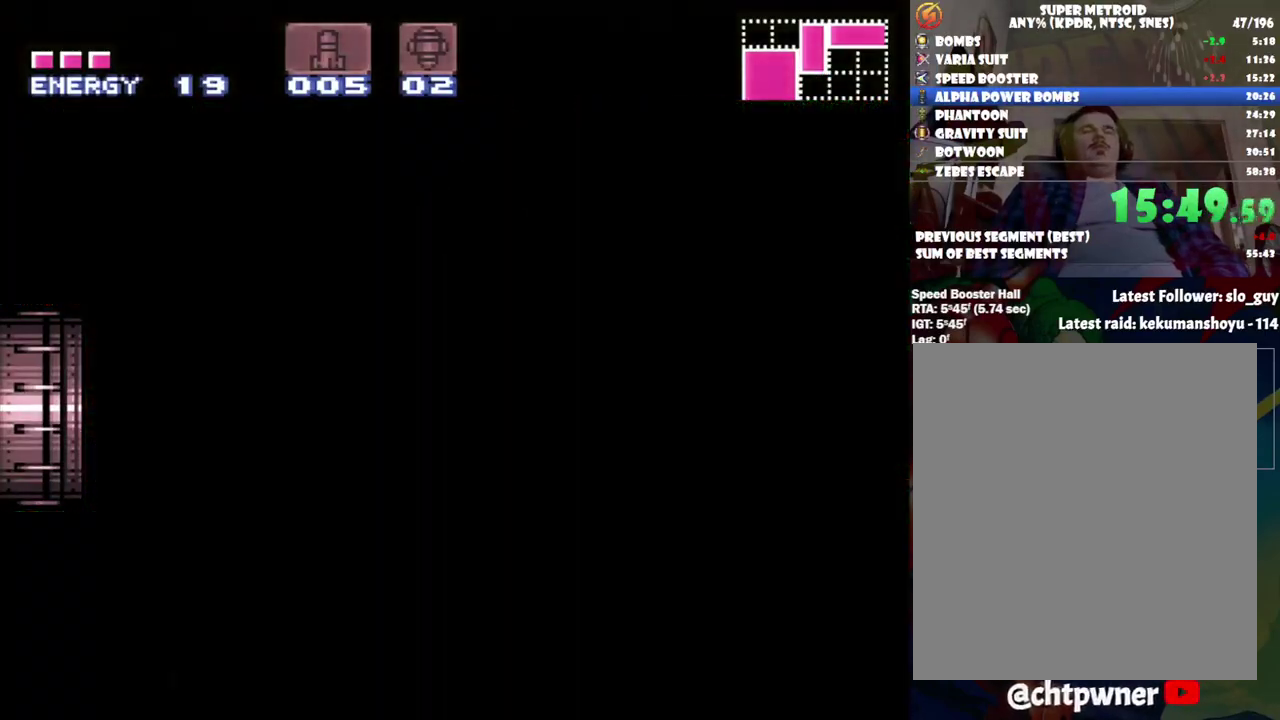
{"buttons": ["A", "DPAD_LEFT"], "events": []}
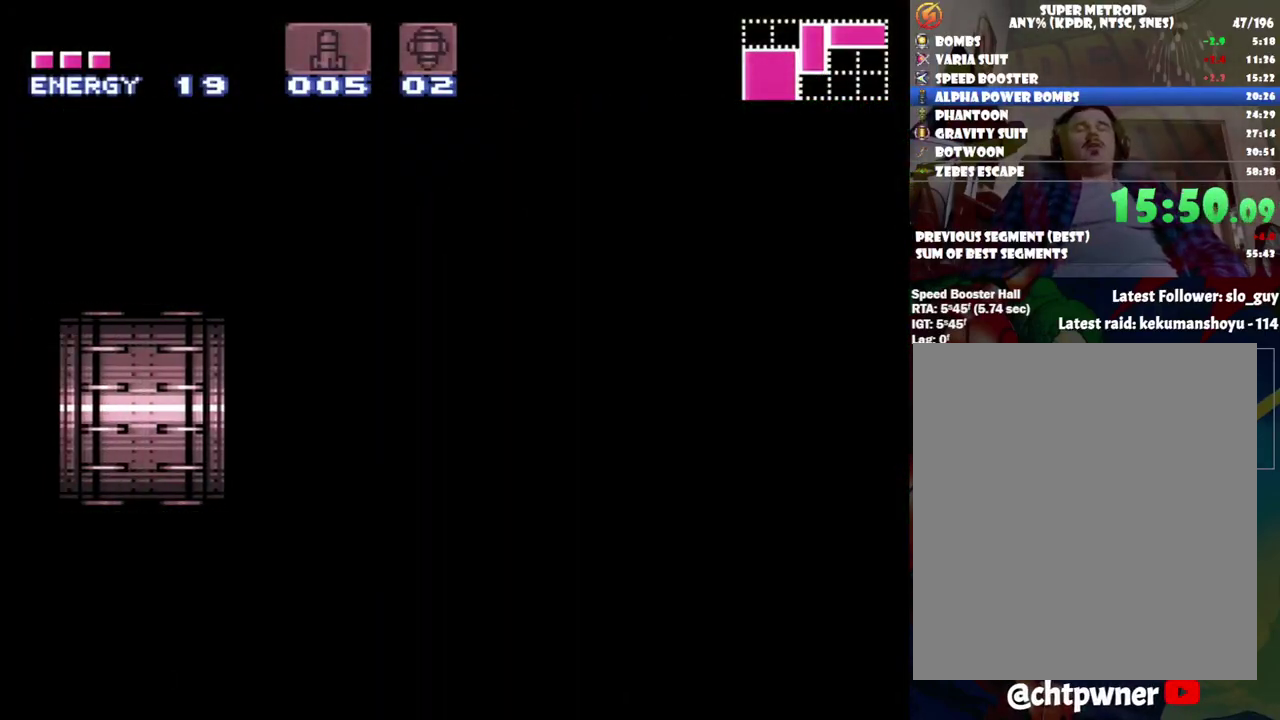
{"buttons": ["A", "DPAD_LEFT"], "events": []}
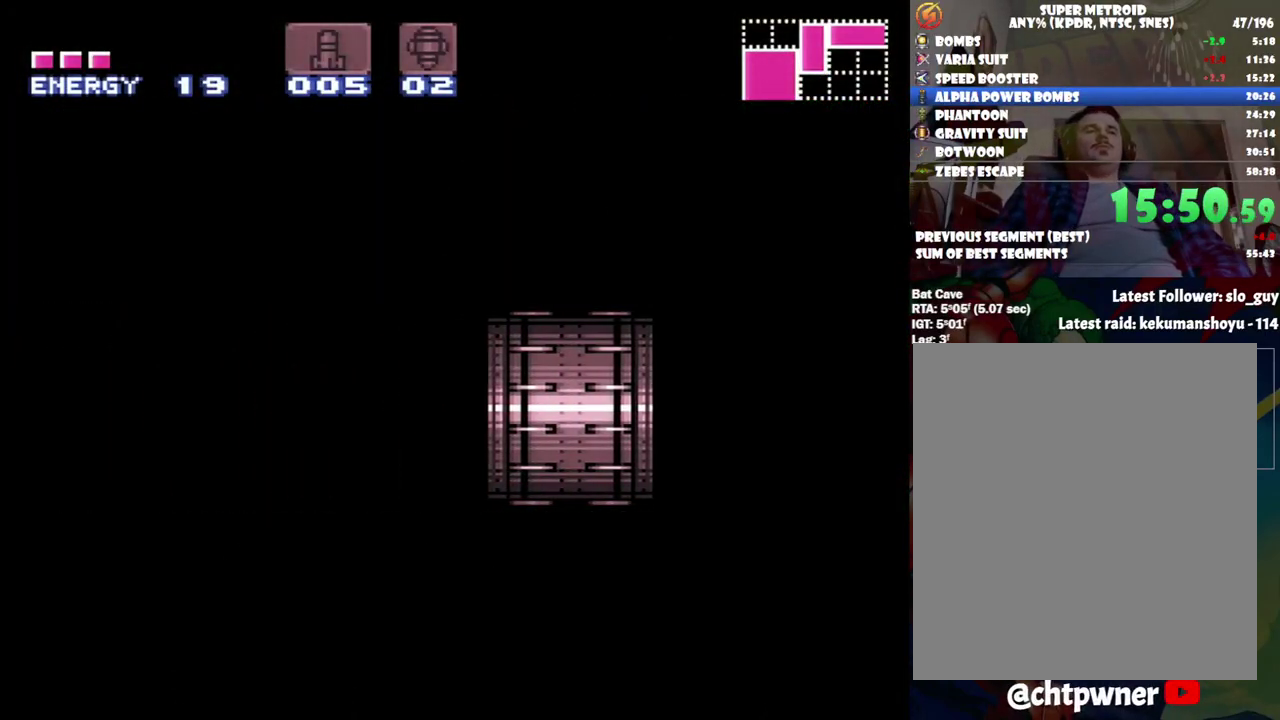
{"buttons": ["A", "DPAD_LEFT"], "events": []}
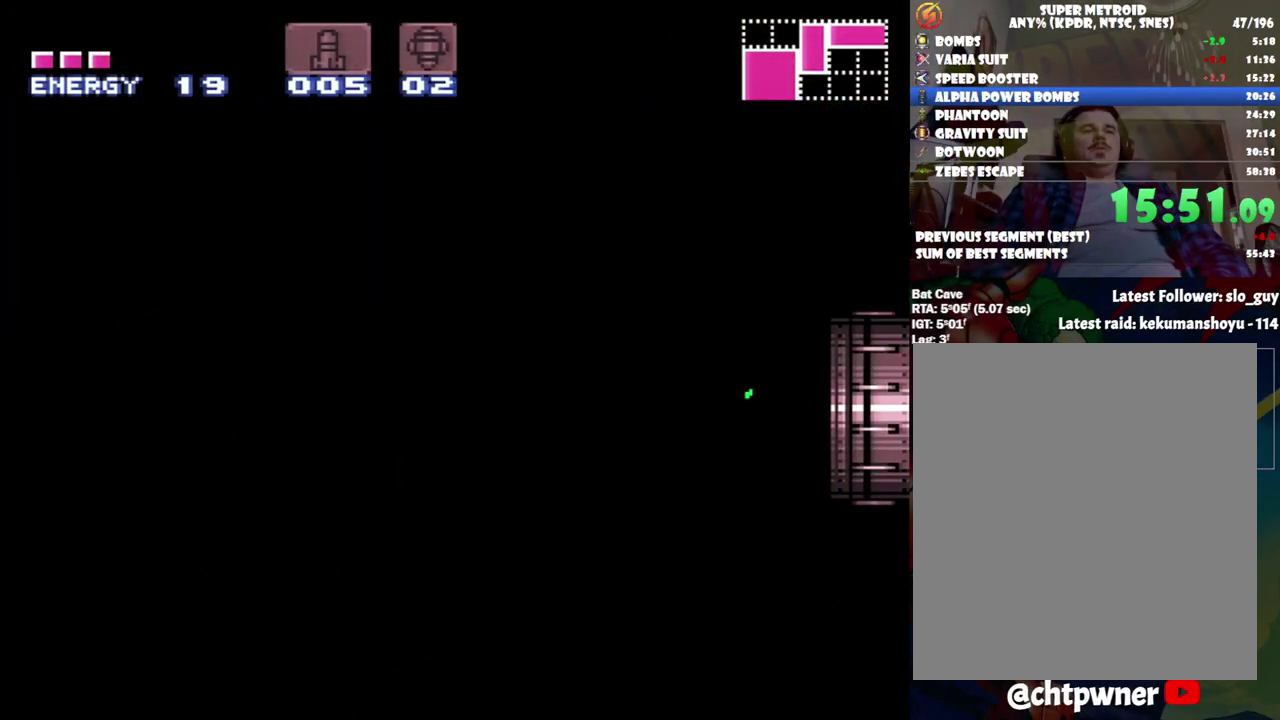
{"buttons": ["A", "DPAD_LEFT"], "events": []}
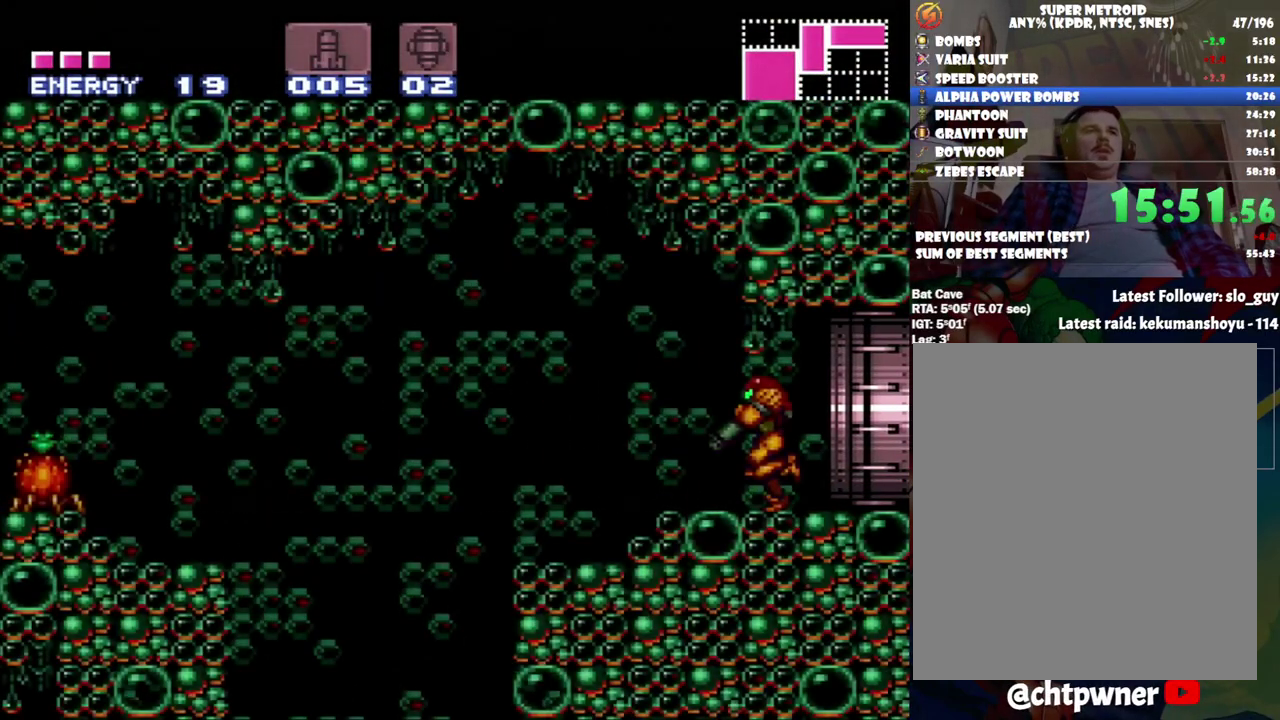
{"buttons": ["A", "DPAD_LEFT"], "events": []}
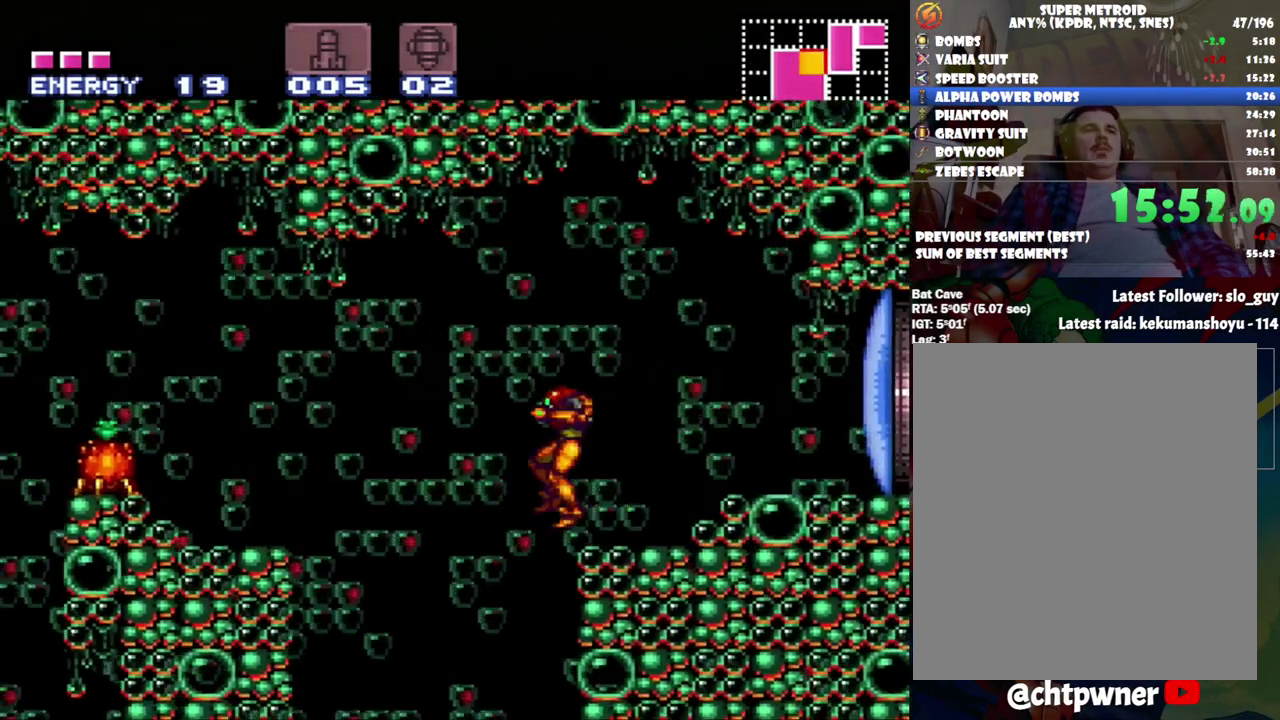
{"buttons": ["DPAD_RIGHT"], "events": [[17, "DPAD_LEFT", "up"], [150, "A", "up"], [150, "DPAD_RIGHT", "down"]]}
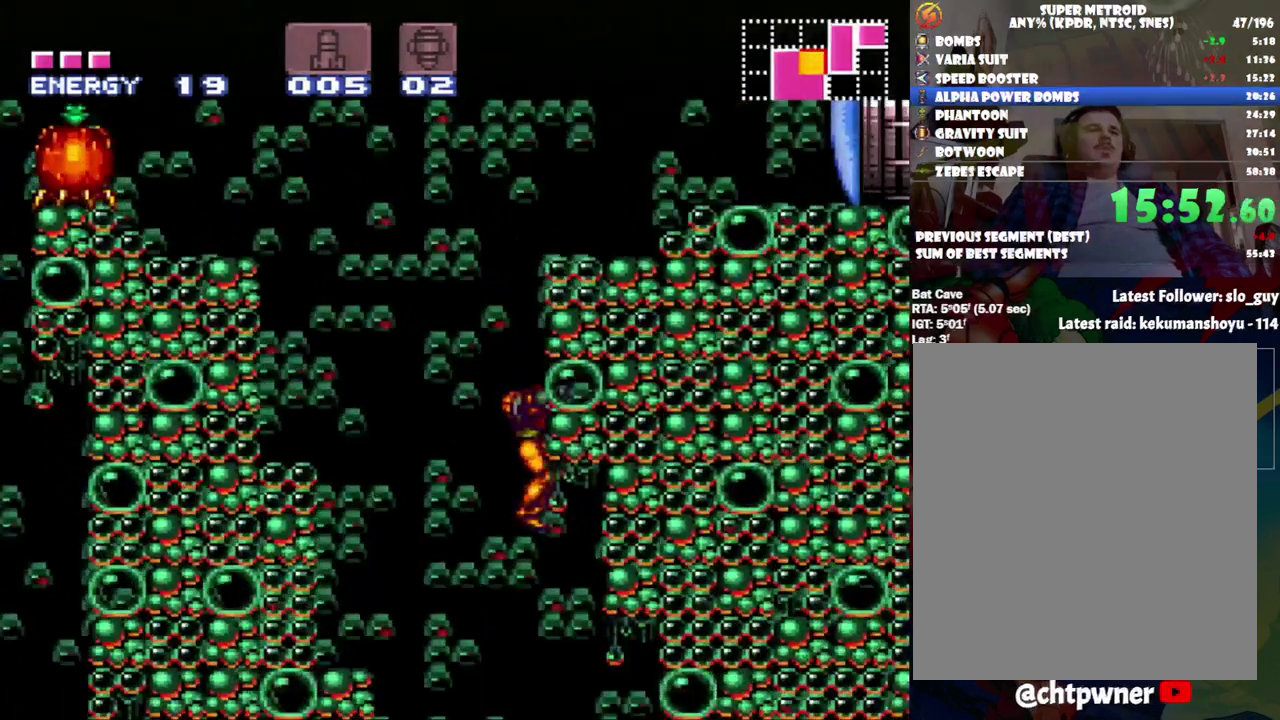
{"buttons": [], "events": [[433, "DPAD_RIGHT", "up"]]}
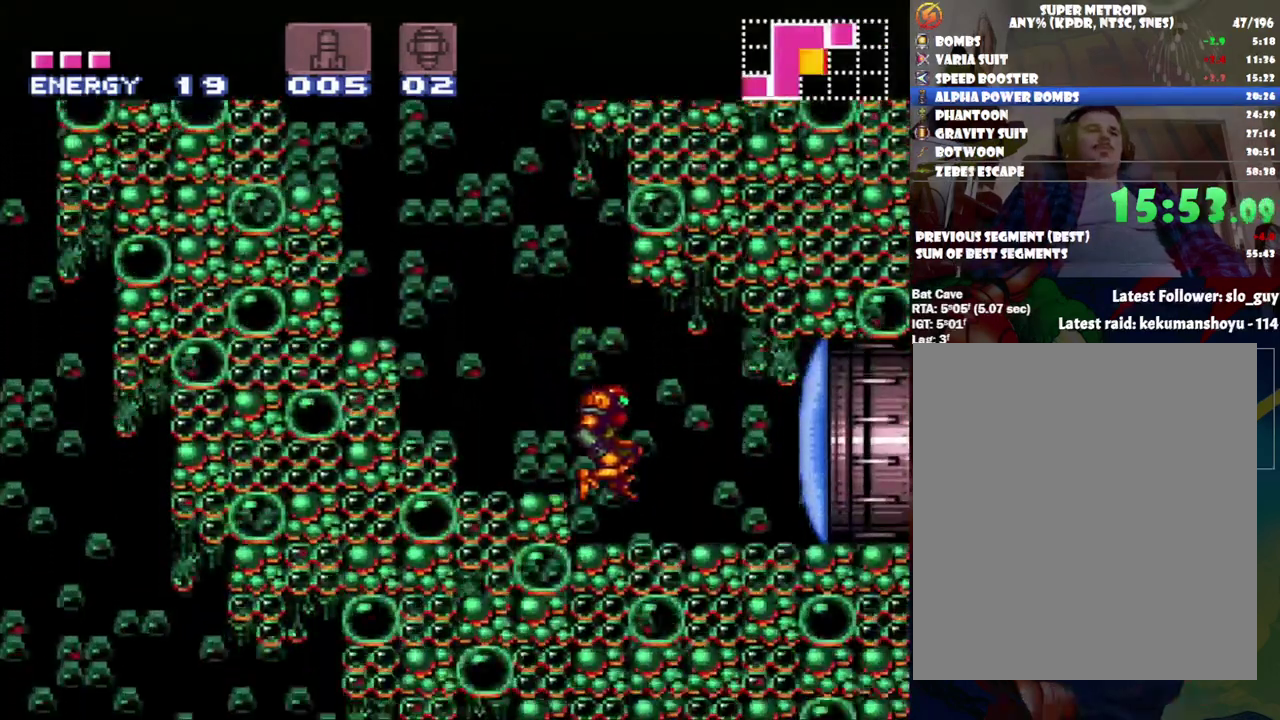
{"buttons": ["A", "DPAD_RIGHT"], "events": [[83, "Y", "down"], [150, "Y", "up"], [233, "A", "down"], [267, "DPAD_RIGHT", "down"]]}
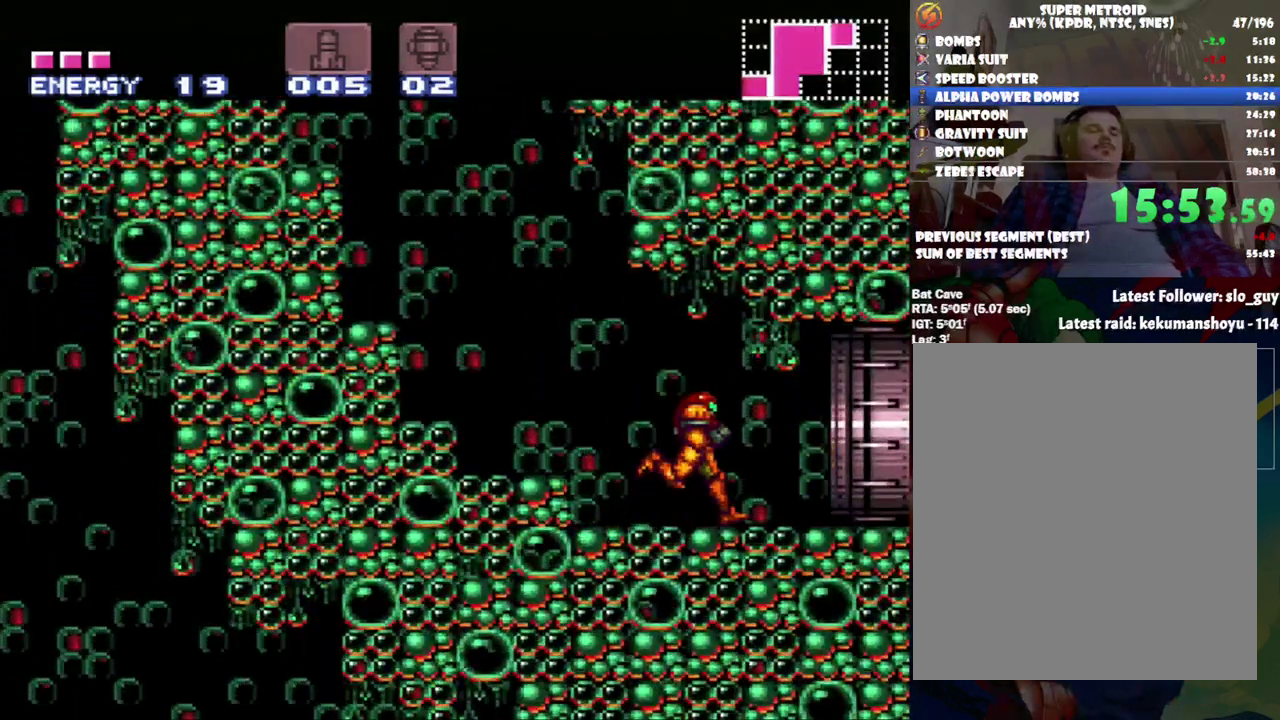
{"buttons": ["A", "DPAD_RIGHT"], "events": []}
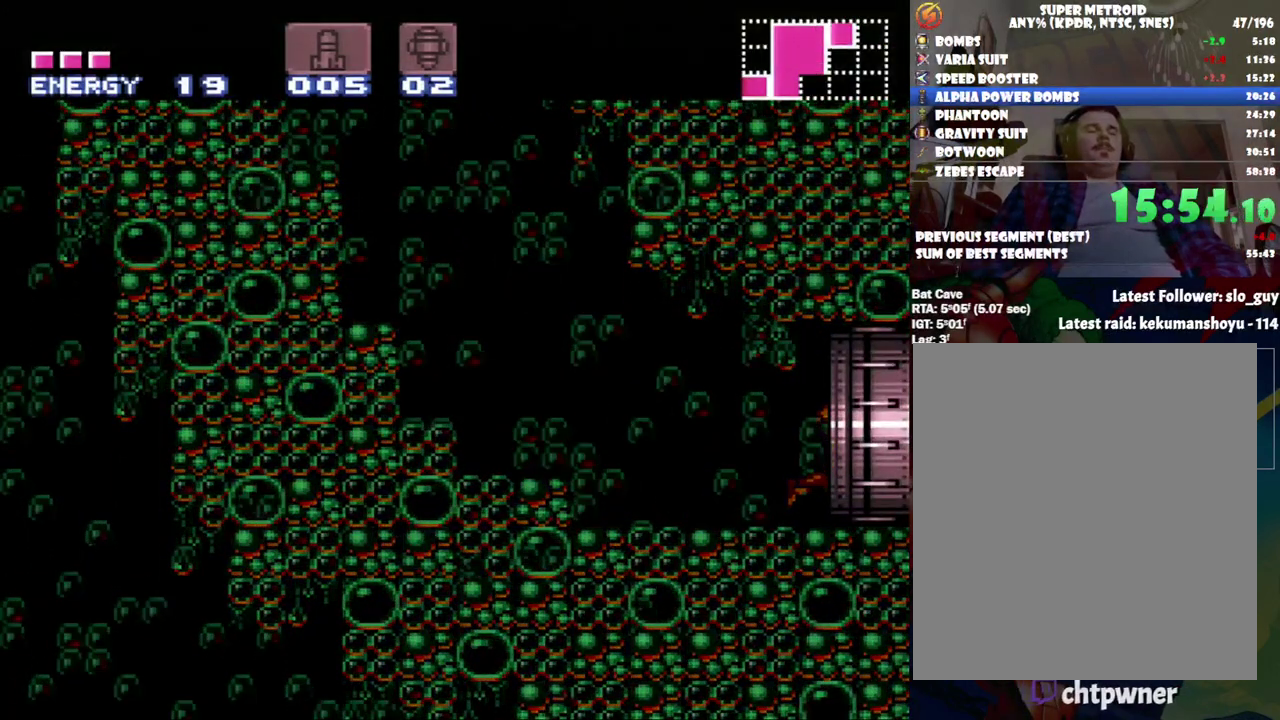
{"buttons": ["A", "DPAD_RIGHT"], "events": []}